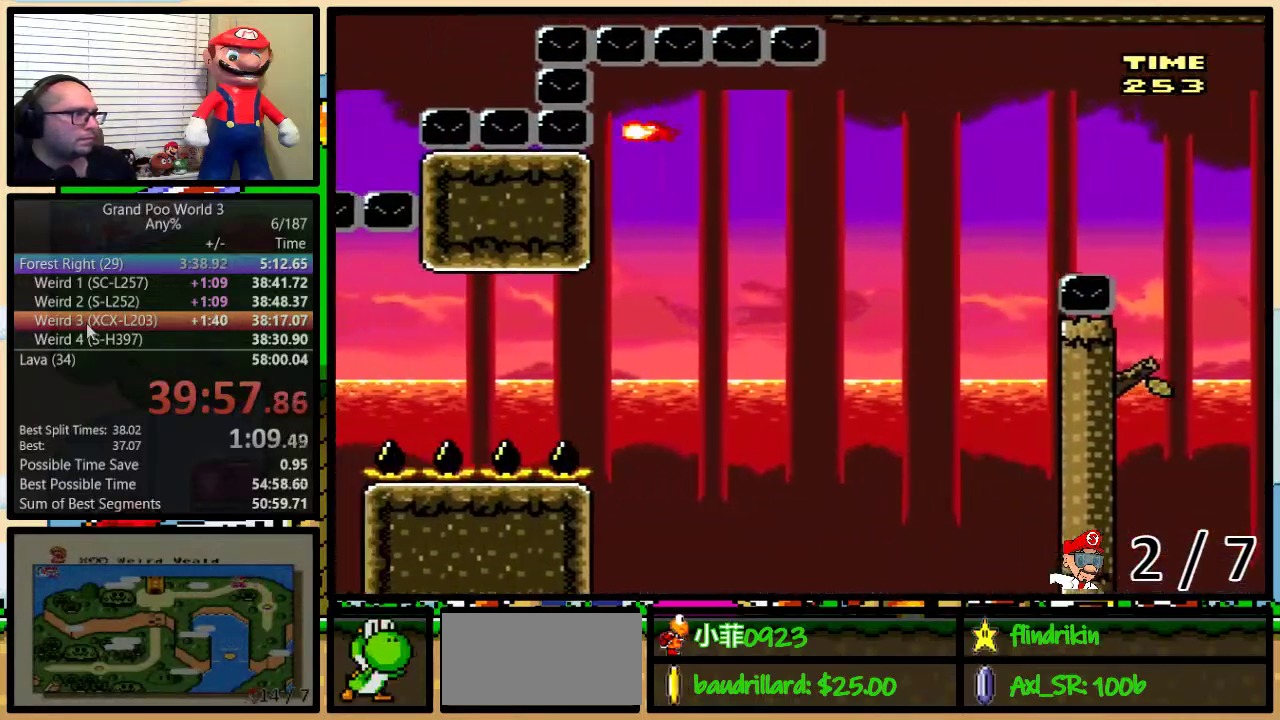
Gameplay with a controller (Nintendo layout); each line is a JSON object with the inputs held at the frame after it. "events" lists button and stick changes between this image and that frame as [ms after this image, input, new state], when the widget could be followed in between. Not read: L1 L3 R1 R3.
{"buttons": ["A", "X", "DPAD_LEFT"], "events": [[133, "DPAD_UP", "up"], [383, "DPAD_LEFT", "up"], [383, "DPAD_RIGHT", "down"], [450, "DPAD_LEFT", "down"], [450, "DPAD_RIGHT", "up"]]}
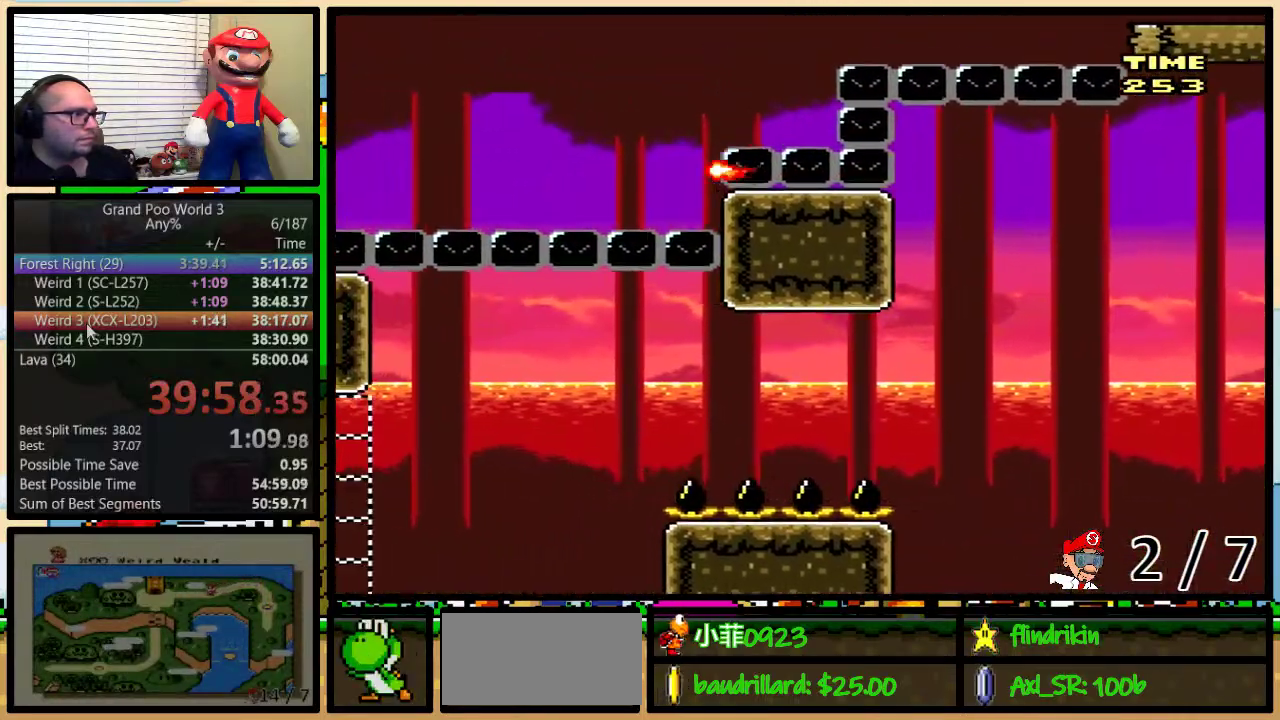
{"buttons": ["A", "X", "DPAD_RIGHT"], "events": [[483, "DPAD_LEFT", "up"], [483, "DPAD_RIGHT", "down"]]}
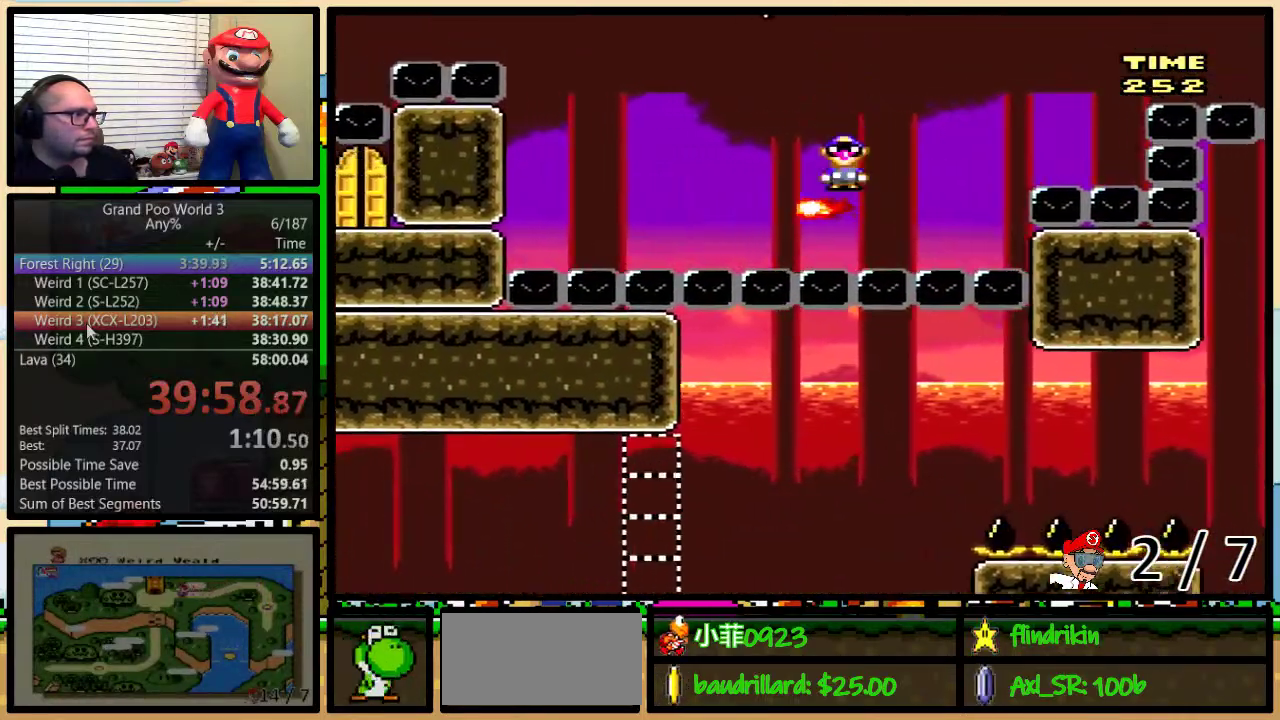
{"buttons": ["A", "X", "DPAD_LEFT"], "events": [[17, "DPAD_RIGHT", "up"], [17, "DPAD_UP", "down"], [33, "DPAD_LEFT", "down"], [67, "DPAD_UP", "up"]]}
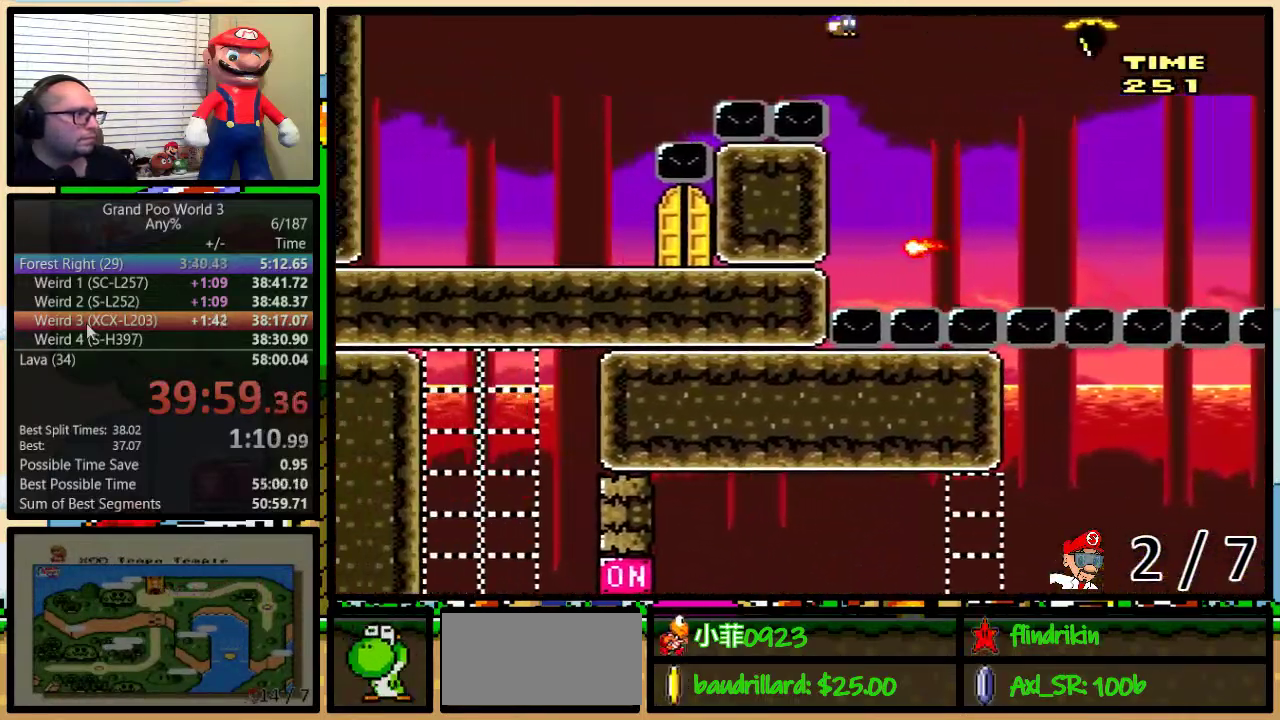
{"buttons": ["X", "DPAD_LEFT"], "events": [[317, "A", "up"]]}
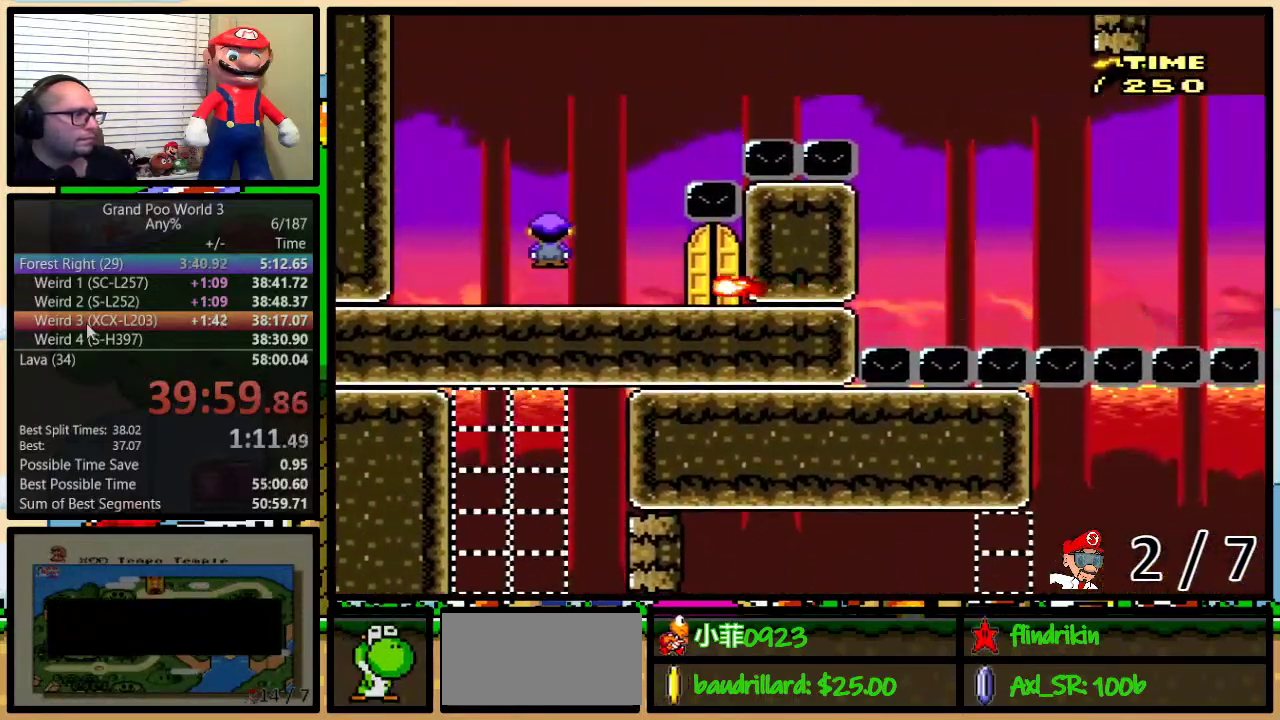
{"buttons": ["A", "X", "DPAD_RIGHT"], "events": [[50, "DPAD_UP", "down"], [83, "DPAD_LEFT", "up"], [83, "DPAD_RIGHT", "down"], [117, "A", "down"], [117, "DPAD_UP", "up"], [200, "A", "up"], [233, "DPAD_UP", "down"], [333, "A", "down"], [400, "DPAD_UP", "up"]]}
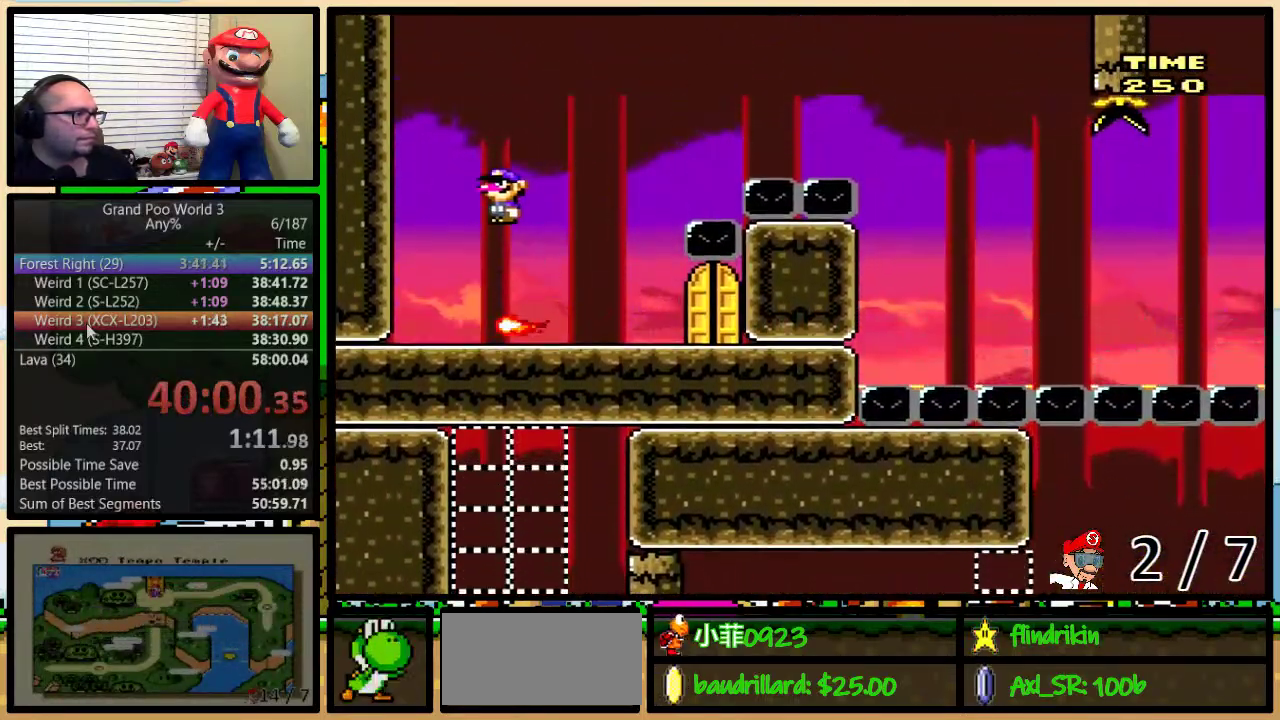
{"buttons": ["X", "DPAD_UP"], "events": [[300, "A", "up"], [300, "DPAD_RIGHT", "up"], [417, "DPAD_UP", "down"]]}
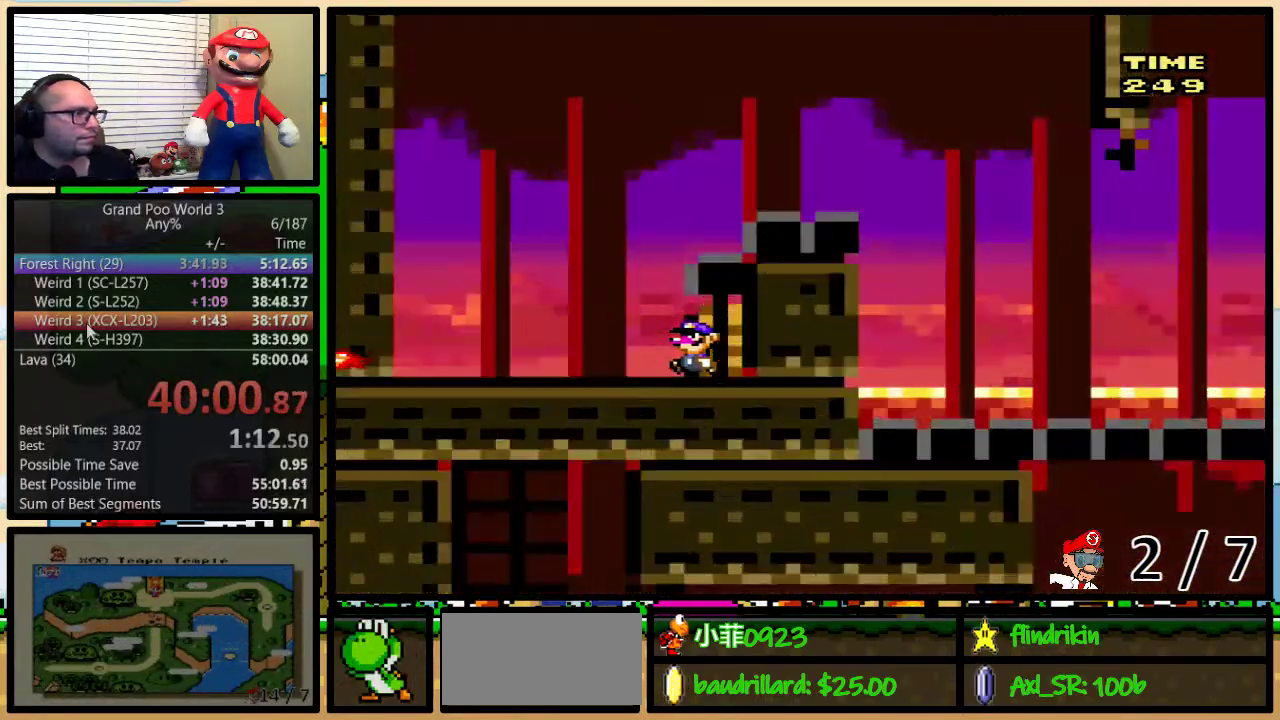
{"buttons": ["X"], "events": [[233, "DPAD_UP", "up"]]}
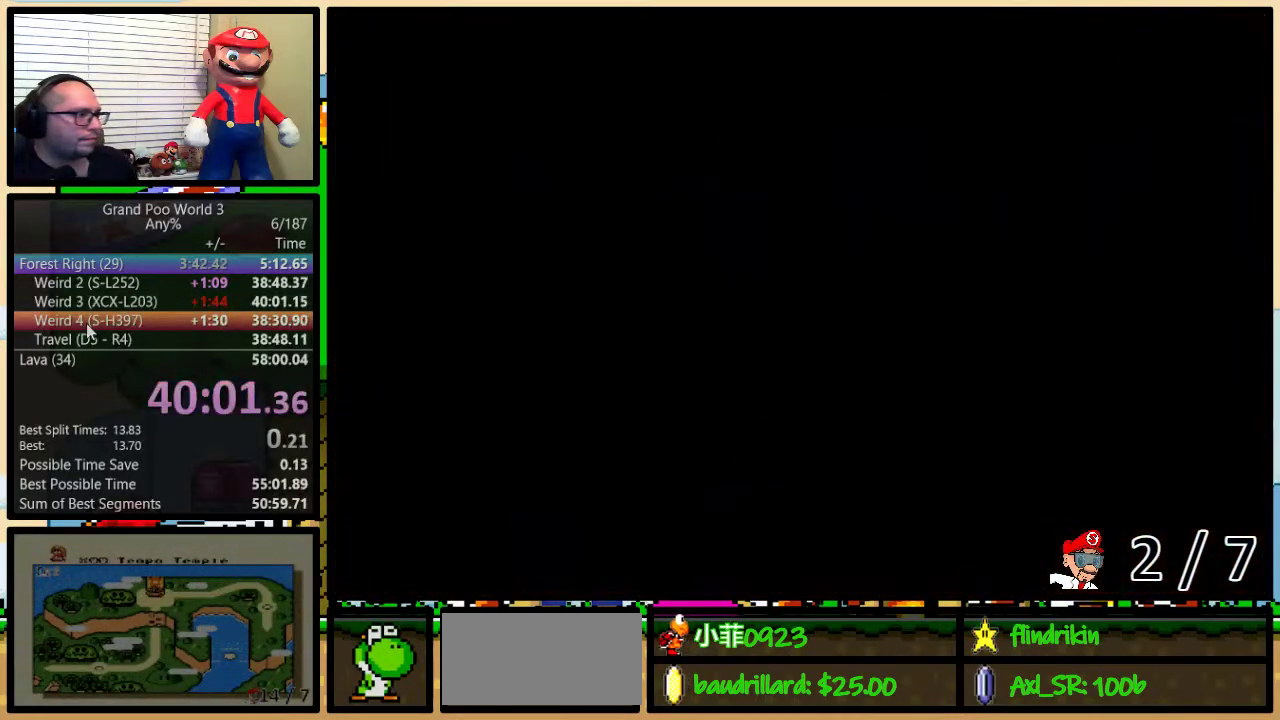
{"buttons": ["X", "DPAD_RIGHT"], "events": [[233, "X", "up"], [450, "DPAD_RIGHT", "down"], [450, "X", "down"]]}
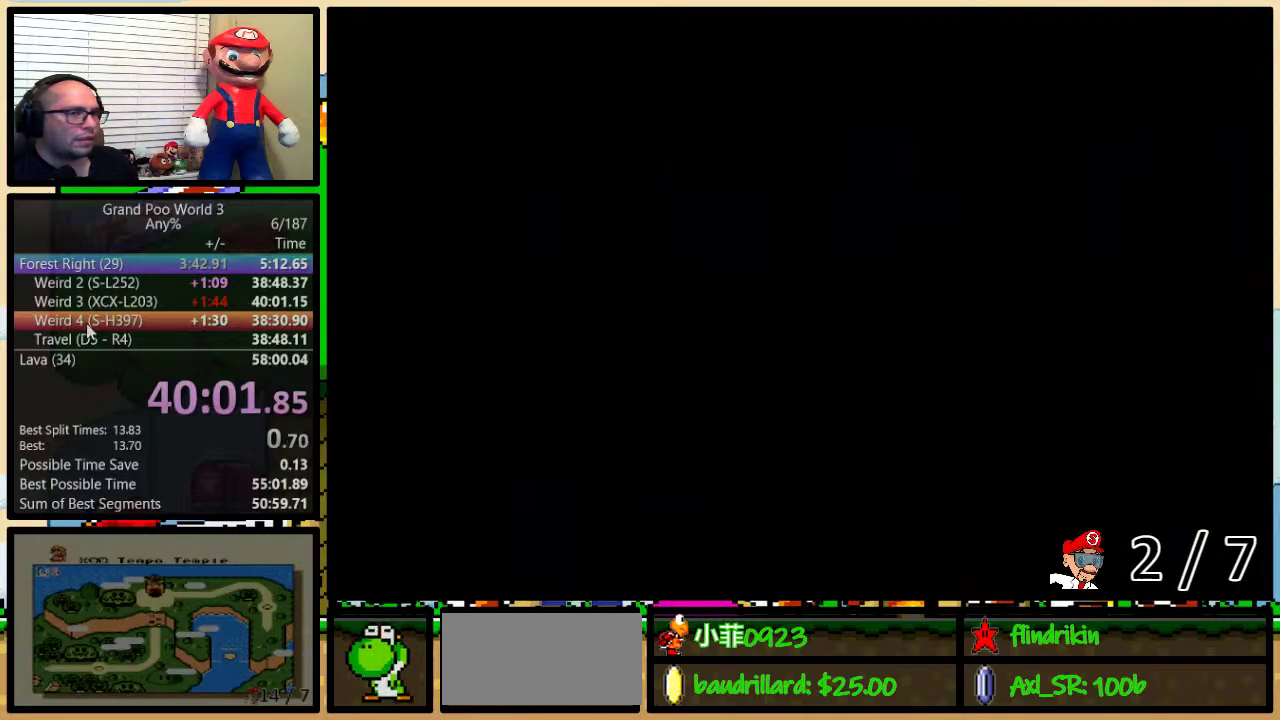
{"buttons": ["Y", "DPAD_UP", "DPAD_RIGHT"], "events": [[83, "DPAD_UP", "down"], [83, "X", "up"], [200, "Y", "down"], [300, "DPAD_UP", "up"], [483, "DPAD_UP", "down"]]}
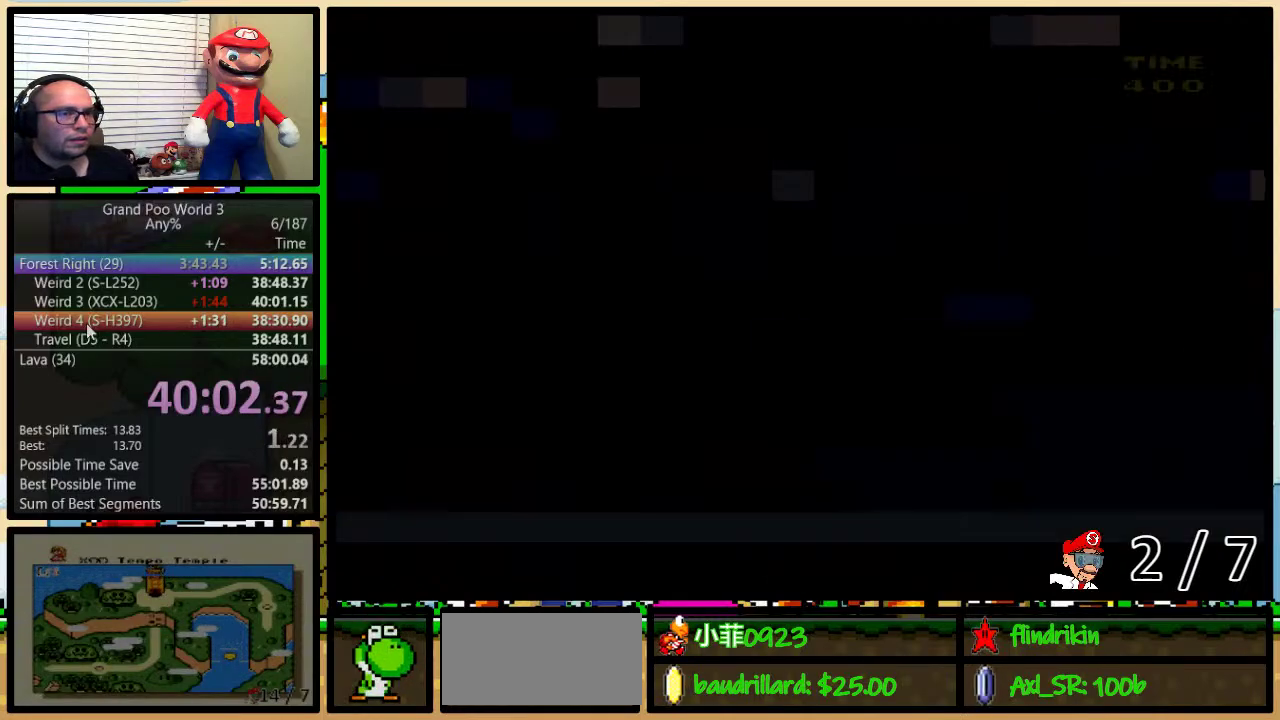
{"buttons": ["Y", "DPAD_RIGHT"], "events": [[50, "DPAD_UP", "up"]]}
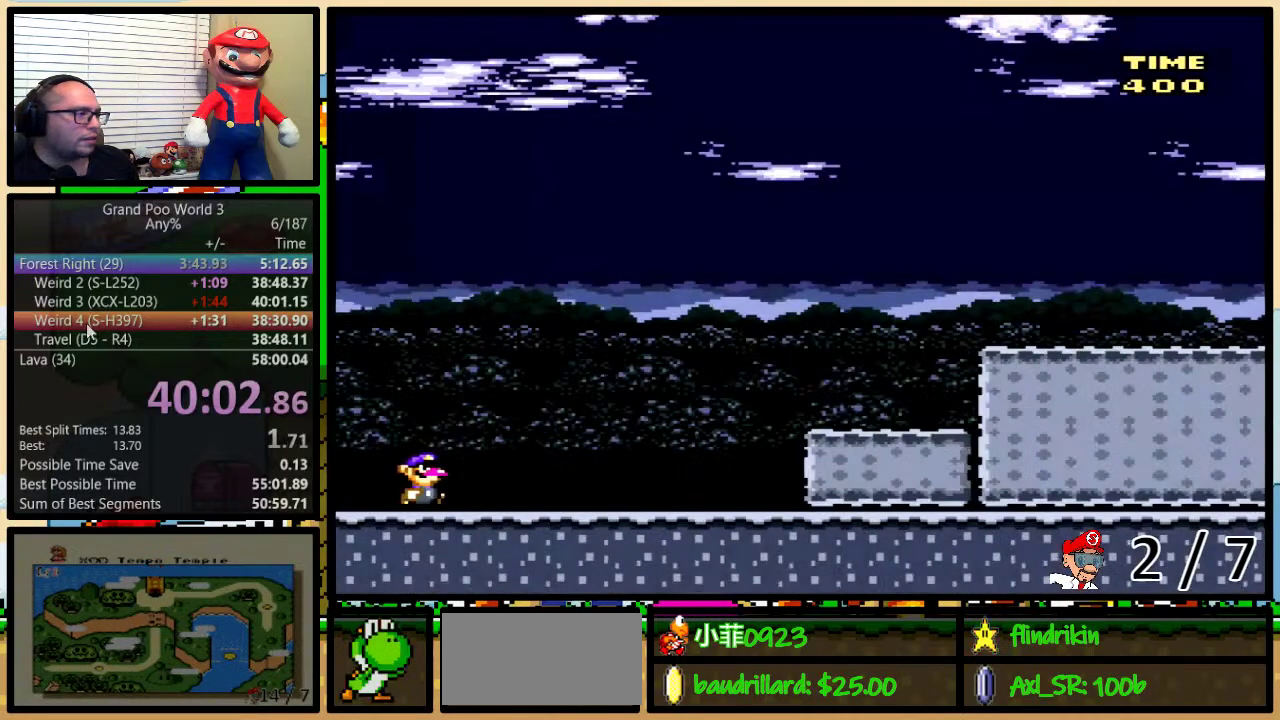
{"buttons": ["Y", "DPAD_RIGHT"], "events": []}
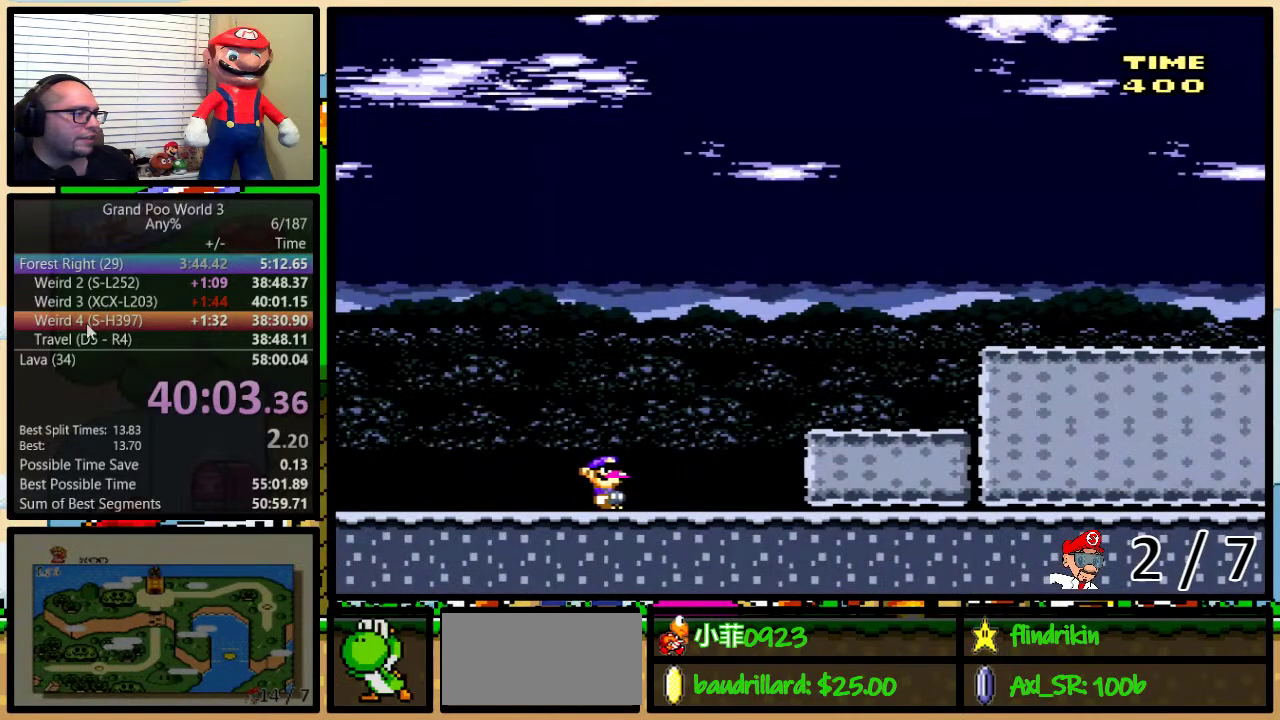
{"buttons": ["A", "Y", "DPAD_RIGHT"], "events": [[167, "DPAD_UP", "down"], [233, "A", "down"], [450, "DPAD_UP", "up"]]}
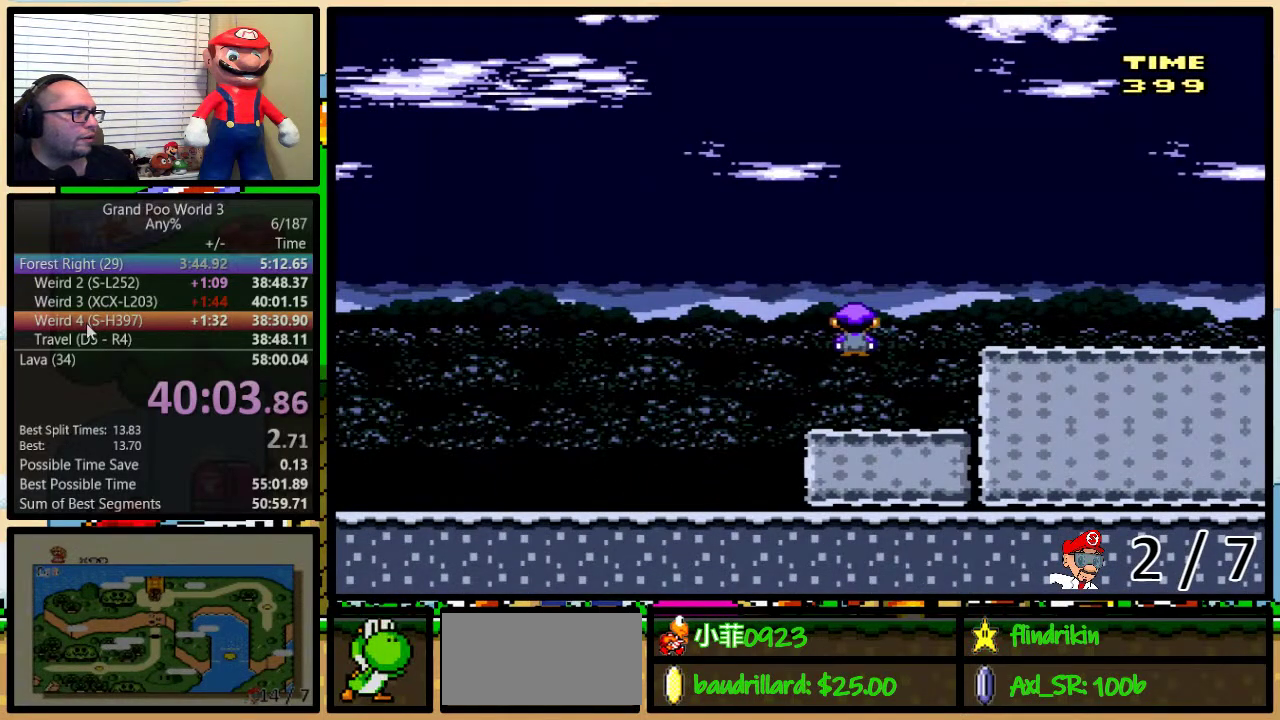
{"buttons": ["Y", "DPAD_RIGHT"], "events": [[183, "A", "up"]]}
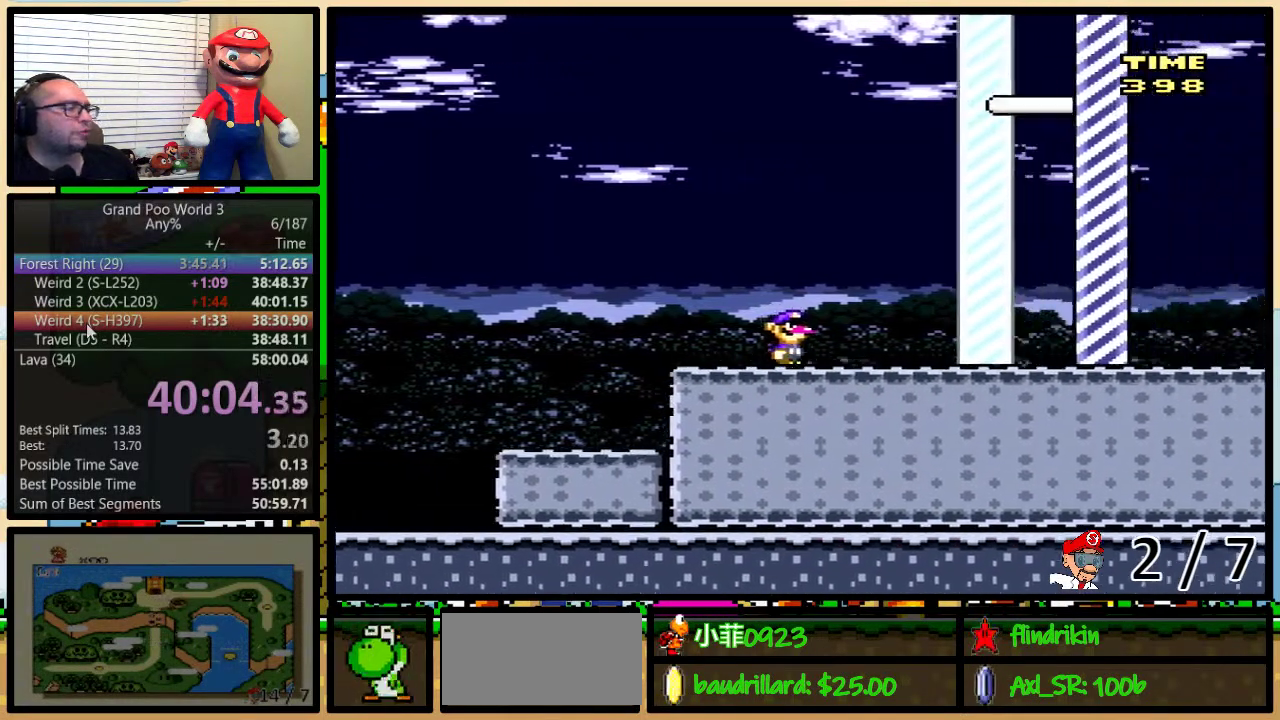
{"buttons": ["Y", "DPAD_RIGHT"], "events": []}
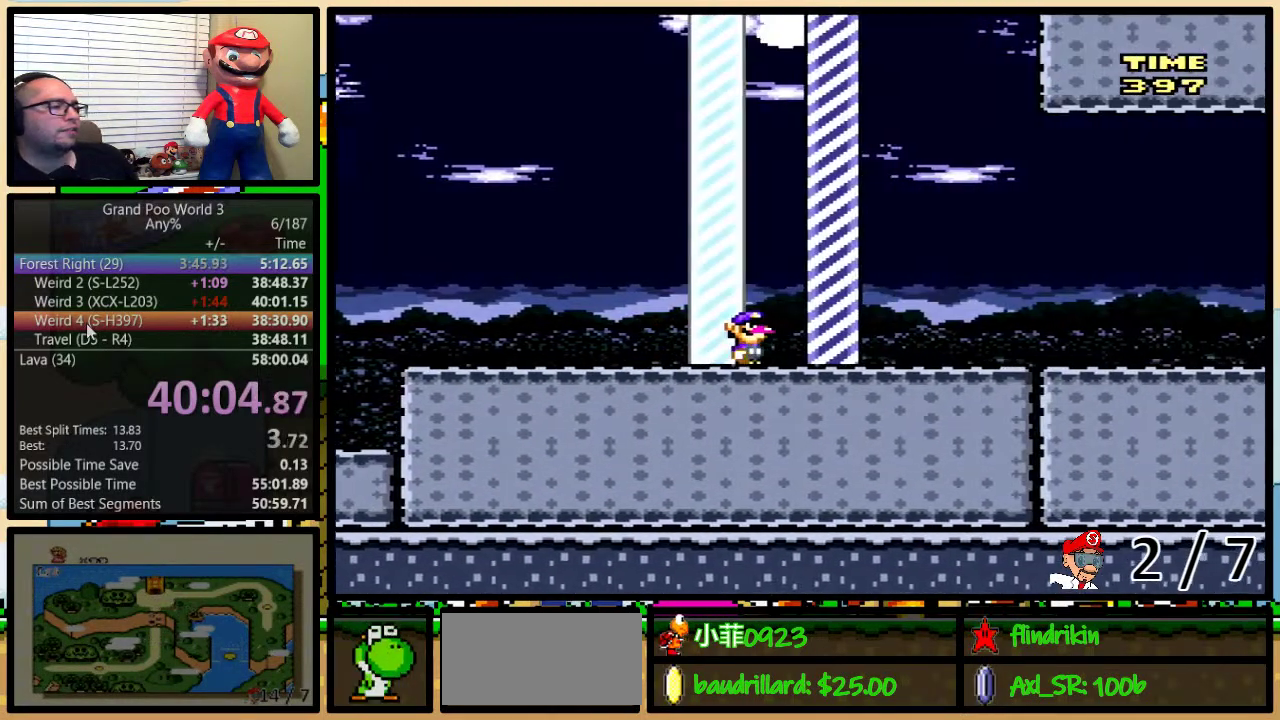
{"buttons": [], "events": [[17, "DPAD_UP", "down"], [167, "Y", "up"], [267, "DPAD_RIGHT", "up"], [267, "DPAD_UP", "up"]]}